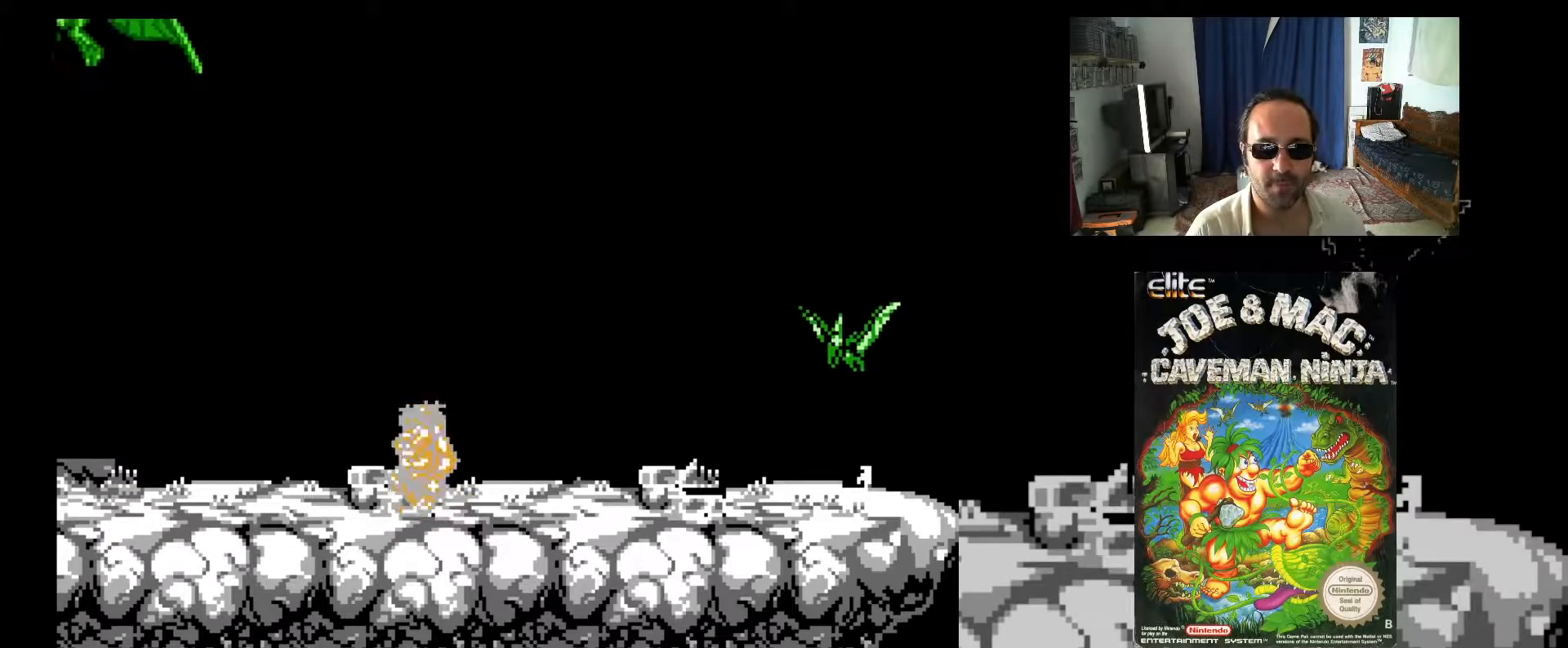
Gameplay with a controller (Xbox layout); each line is a JSON object with the inputs held at the frame after it. "events" lists button and stick changes between this image and that frame as [ms after this image, input, new state], when the widget could be followed in between. Not read: L3 R3 left_stick right_stick.
{"buttons": ["DPAD_RIGHT"], "events": [[17, "DPAD_LEFT", "up"], [33, "DPAD_RIGHT", "down"], [183, "A", "up"], [200, "DPAD_UP", "up"], [200, "X", "up"], [433, "X", "down"], [483, "X", "up"]]}
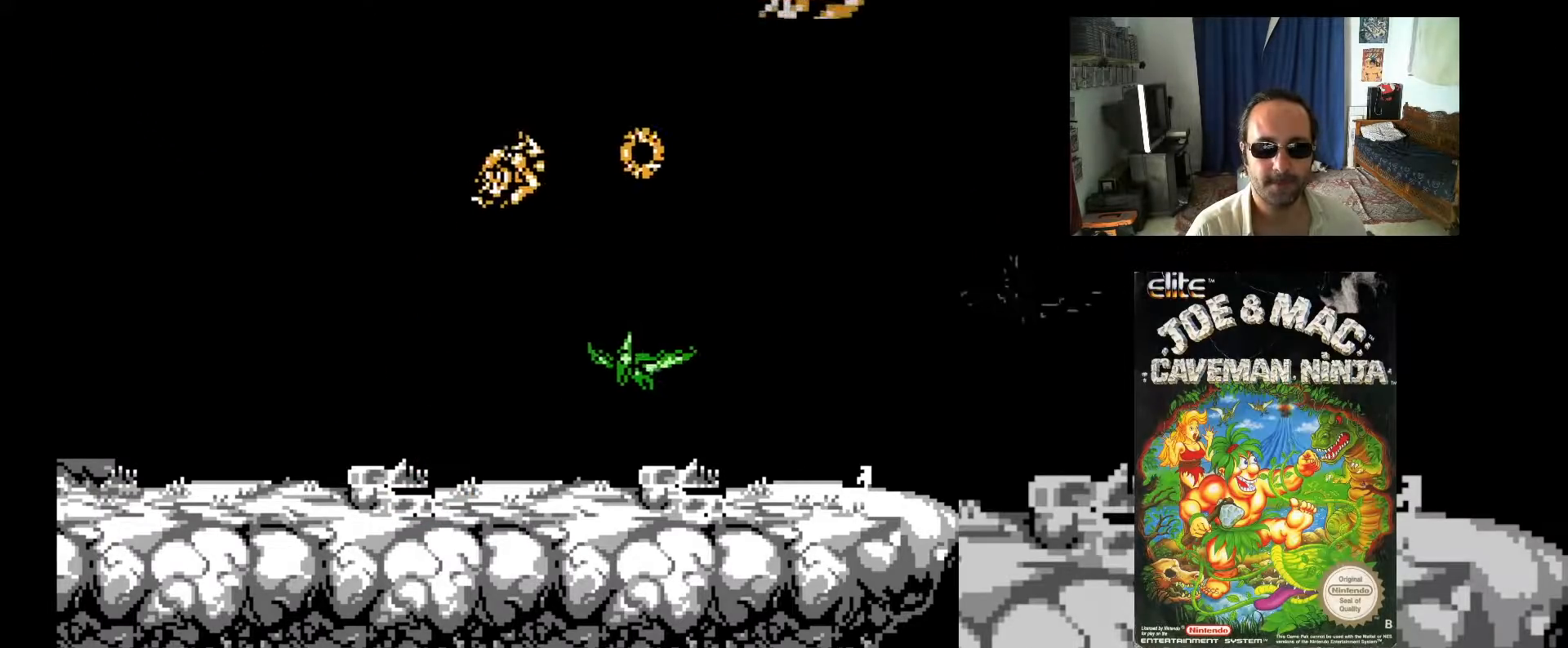
{"buttons": ["X", "DPAD_LEFT"], "events": [[67, "X", "down"], [150, "X", "up"], [217, "X", "down"], [300, "DPAD_RIGHT", "up"], [300, "X", "up"], [350, "X", "down"], [483, "DPAD_LEFT", "down"]]}
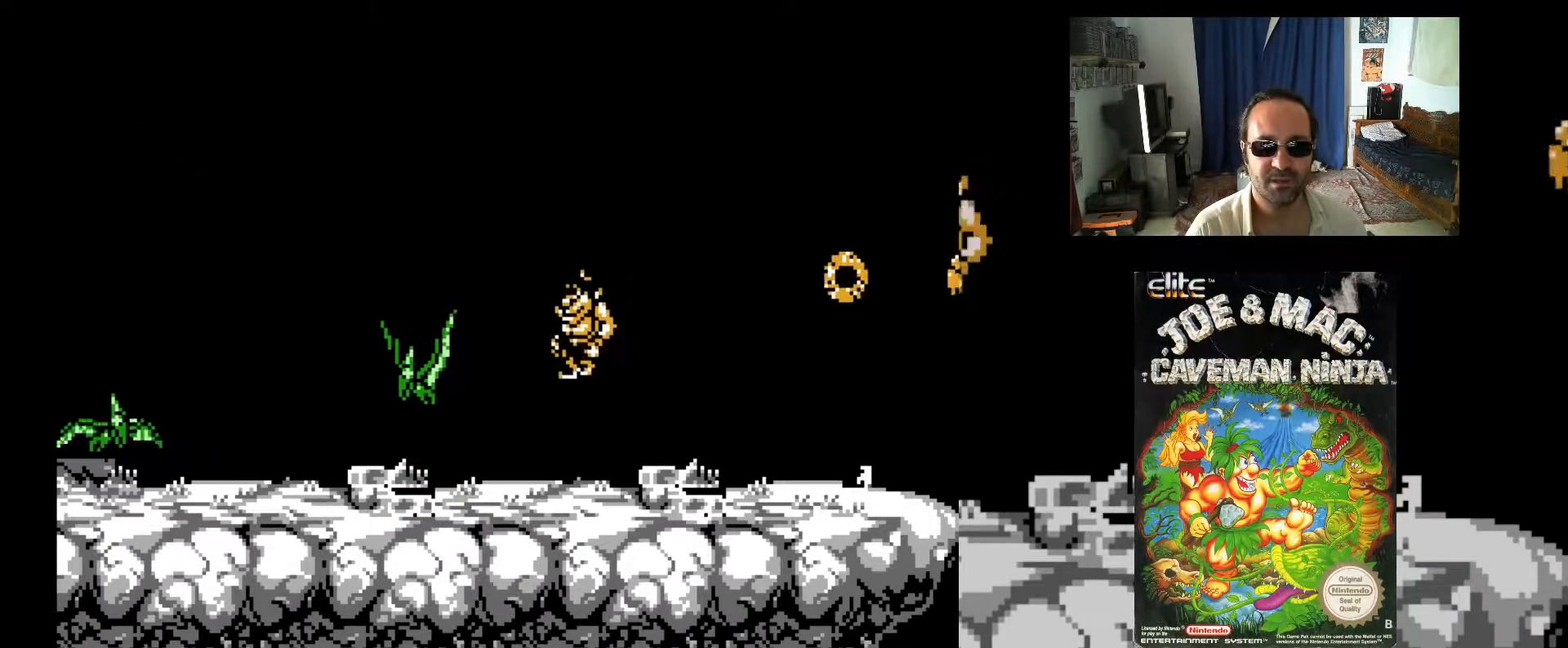
{"buttons": ["A", "X", "DPAD_UP", "DPAD_RIGHT"], "events": [[33, "DPAD_UP", "down"], [317, "A", "down"], [500, "DPAD_LEFT", "up"], [500, "DPAD_RIGHT", "down"]]}
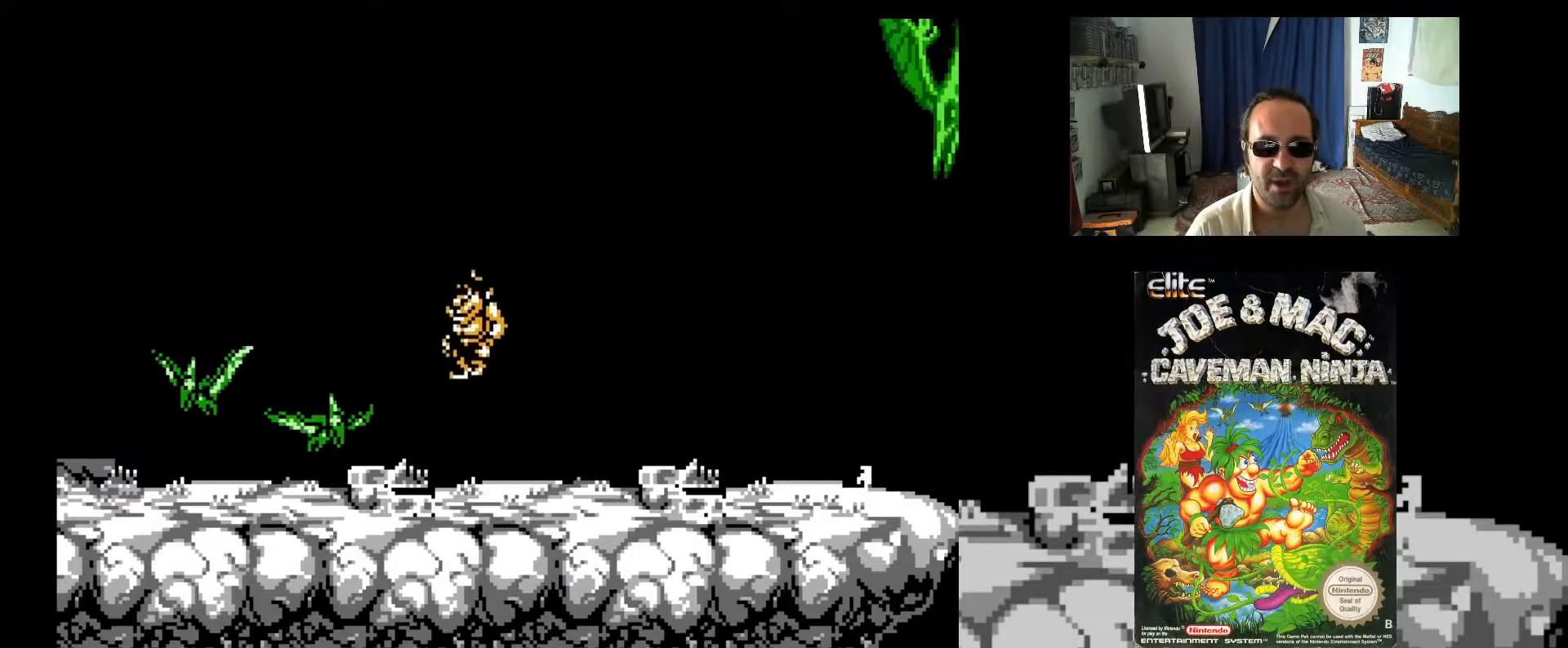
{"buttons": ["X"], "events": [[67, "DPAD_UP", "up"], [83, "X", "up"], [100, "A", "up"], [100, "DPAD_RIGHT", "up"], [133, "X", "down"], [200, "X", "up"], [267, "X", "down"], [350, "X", "up"], [417, "X", "down"]]}
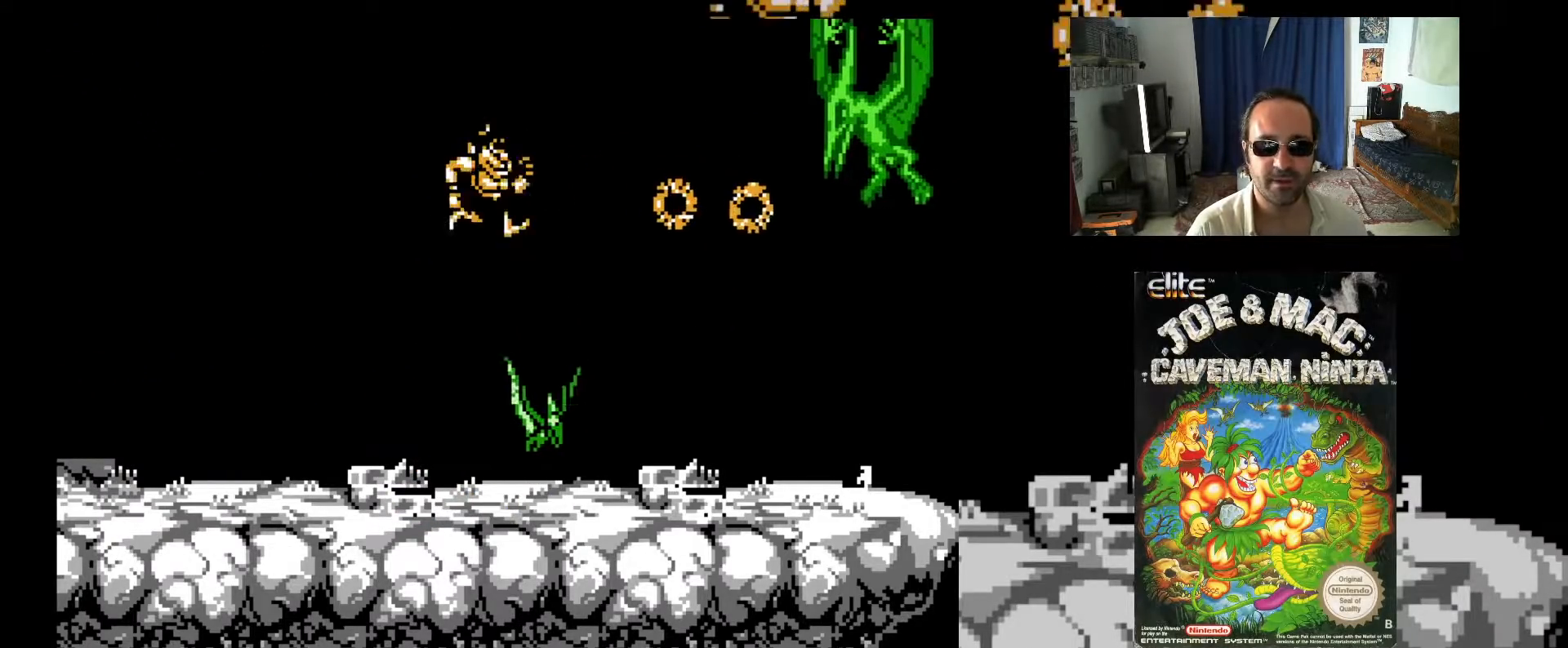
{"buttons": [], "events": [[17, "X", "up"], [67, "X", "down"], [150, "X", "up"], [200, "X", "down"], [300, "X", "up"]]}
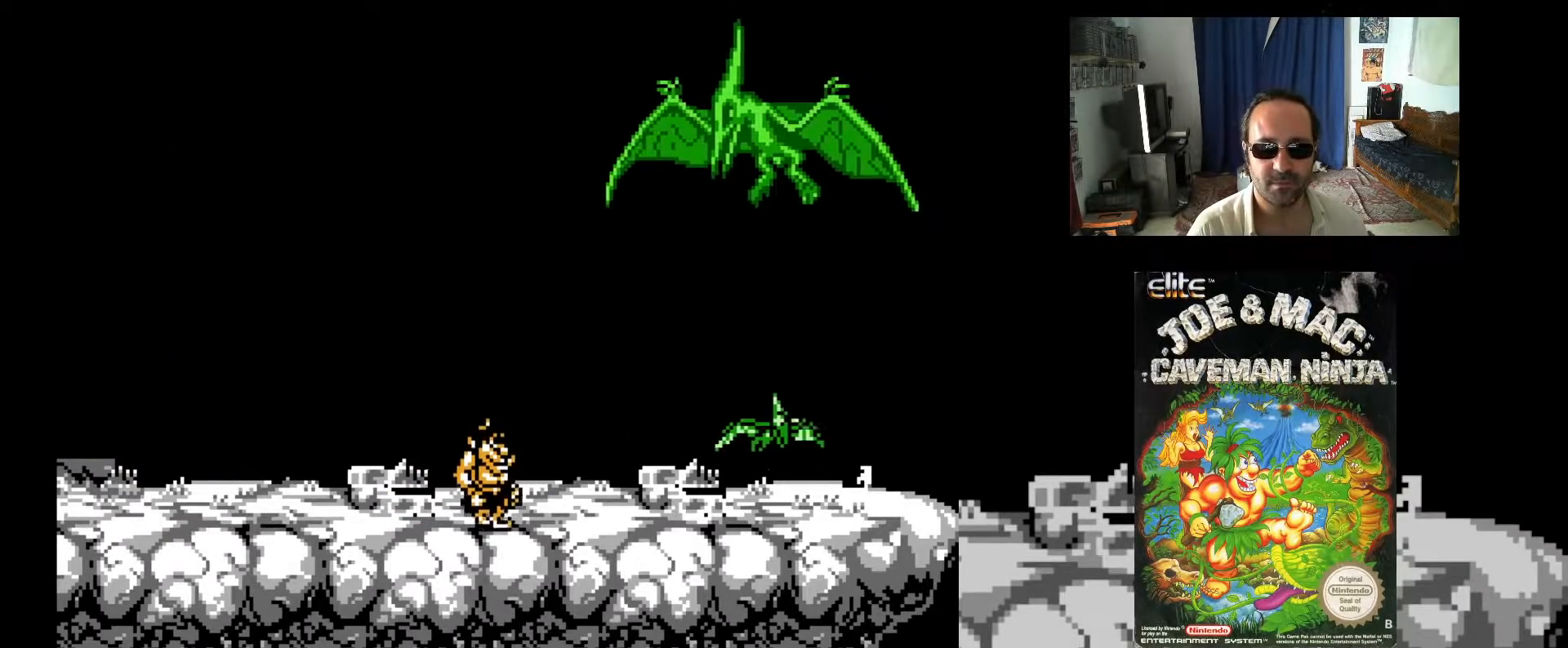
{"buttons": ["DPAD_UP"], "events": [[33, "DPAD_RIGHT", "down"], [67, "DPAD_UP", "down"], [117, "DPAD_RIGHT", "up"], [167, "X", "down"], [217, "X", "up"], [333, "X", "down"], [383, "X", "up"]]}
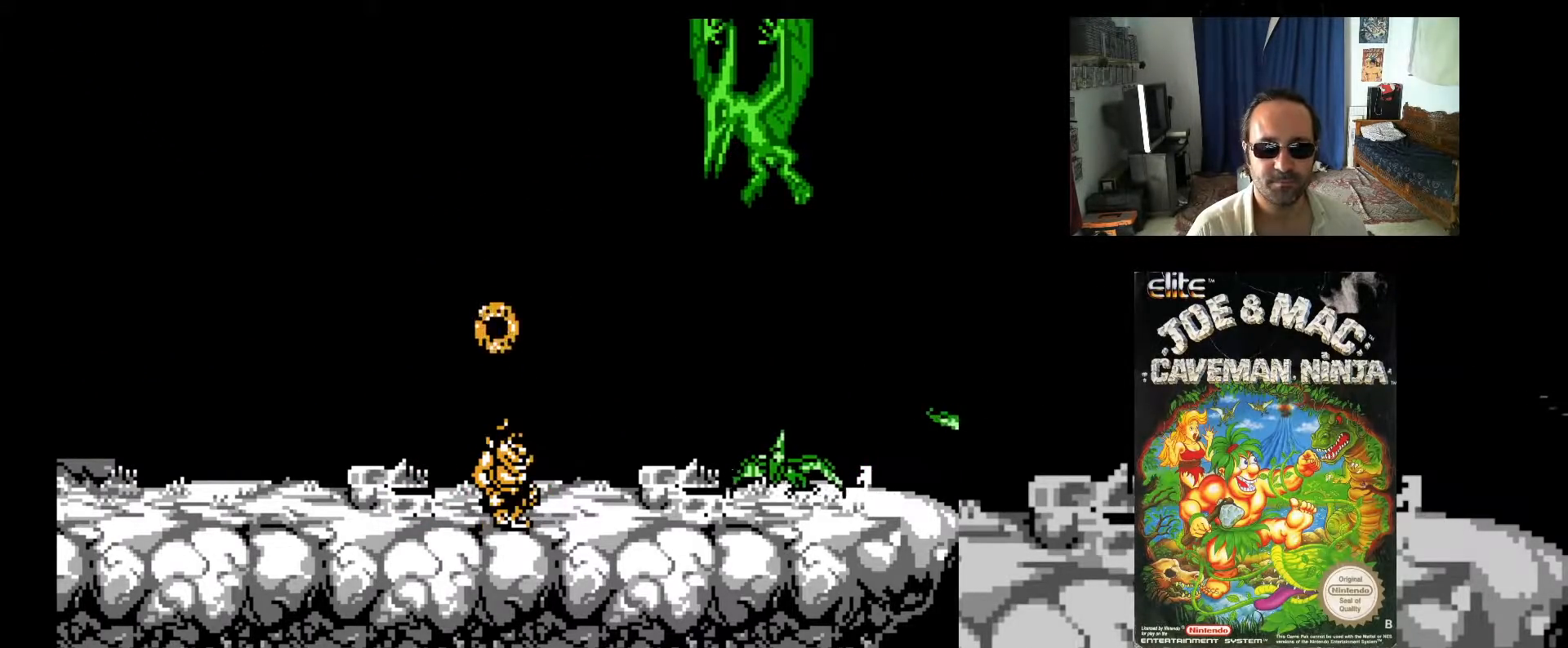
{"buttons": ["DPAD_UP", "DPAD_LEFT"], "events": [[200, "DPAD_LEFT", "down"], [333, "A", "down"], [433, "A", "up"]]}
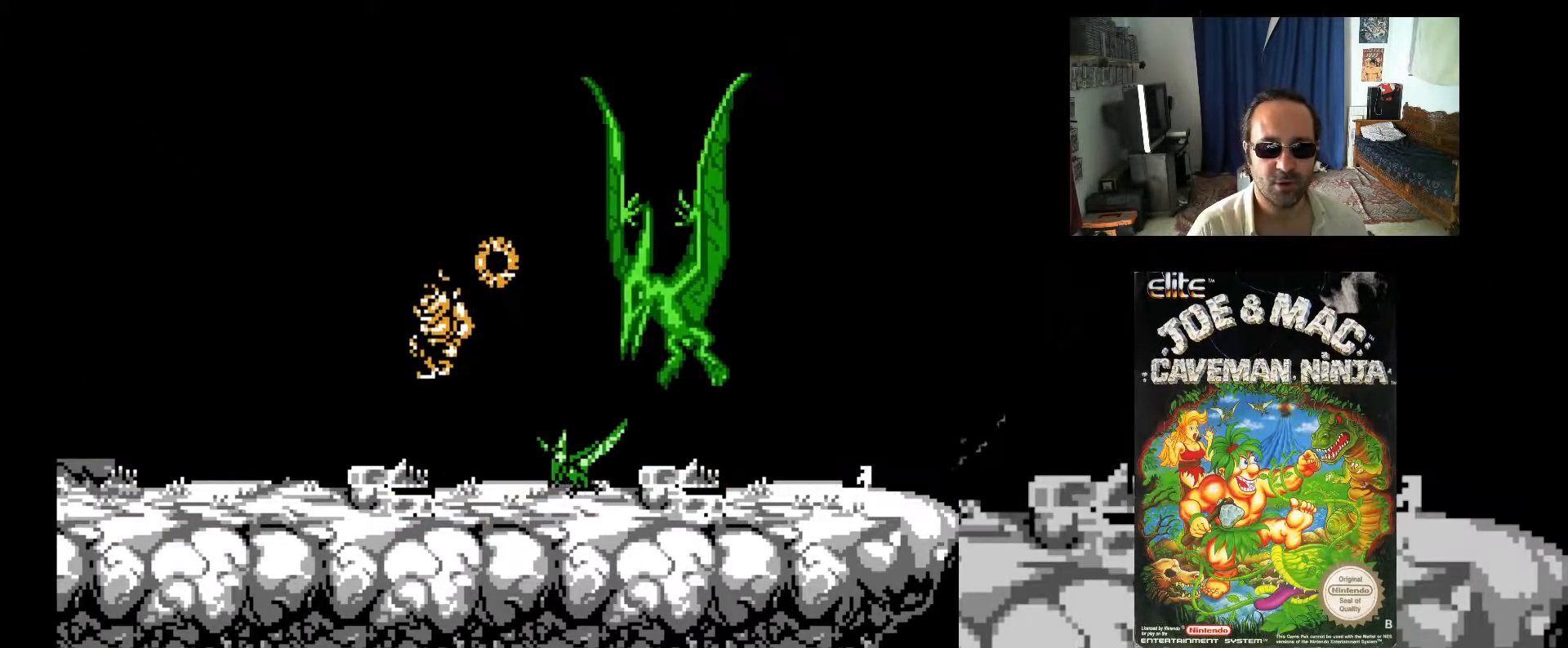
{"buttons": ["DPAD_UP", "DPAD_LEFT"], "events": [[67, "X", "down"], [117, "X", "up"], [233, "X", "down"], [300, "X", "up"]]}
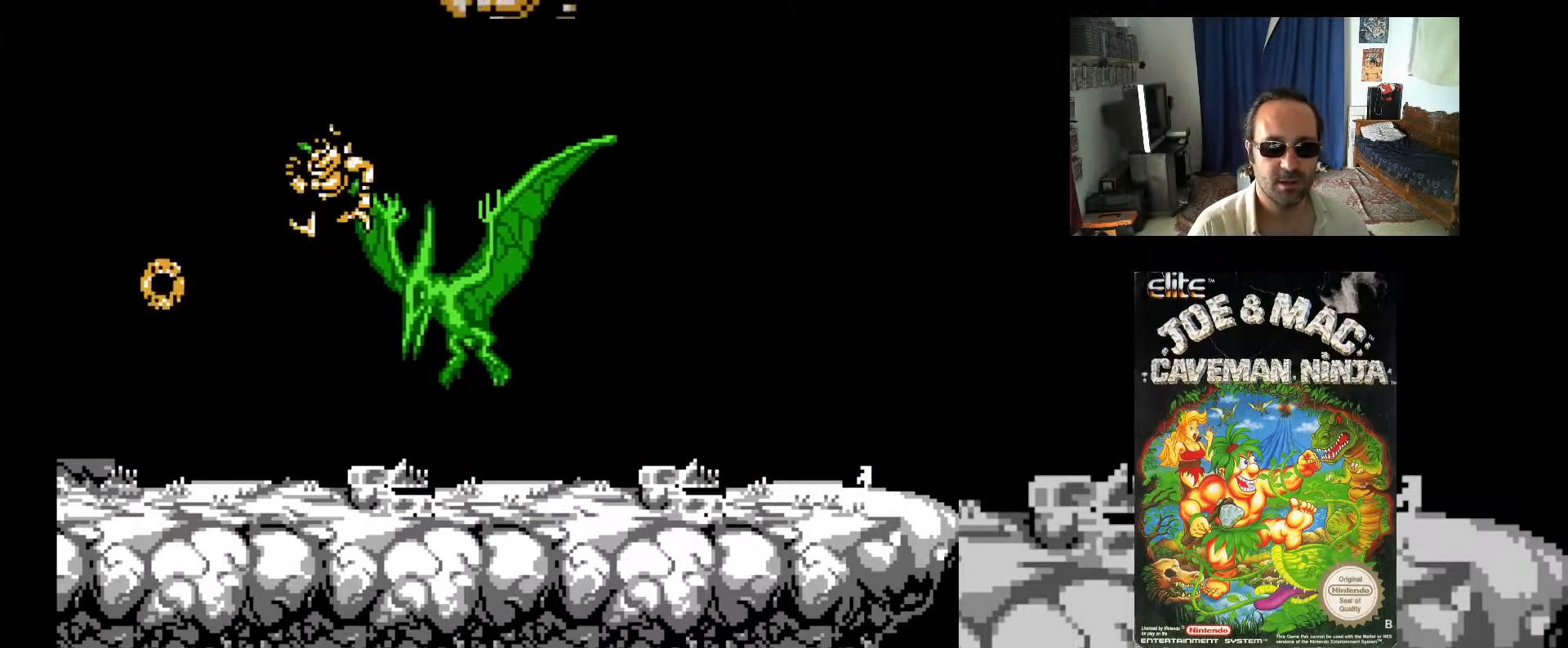
{"buttons": [], "events": [[183, "X", "down"], [267, "X", "up"], [350, "X", "down"], [400, "DPAD_LEFT", "up"], [400, "DPAD_UP", "up"], [450, "X", "up"]]}
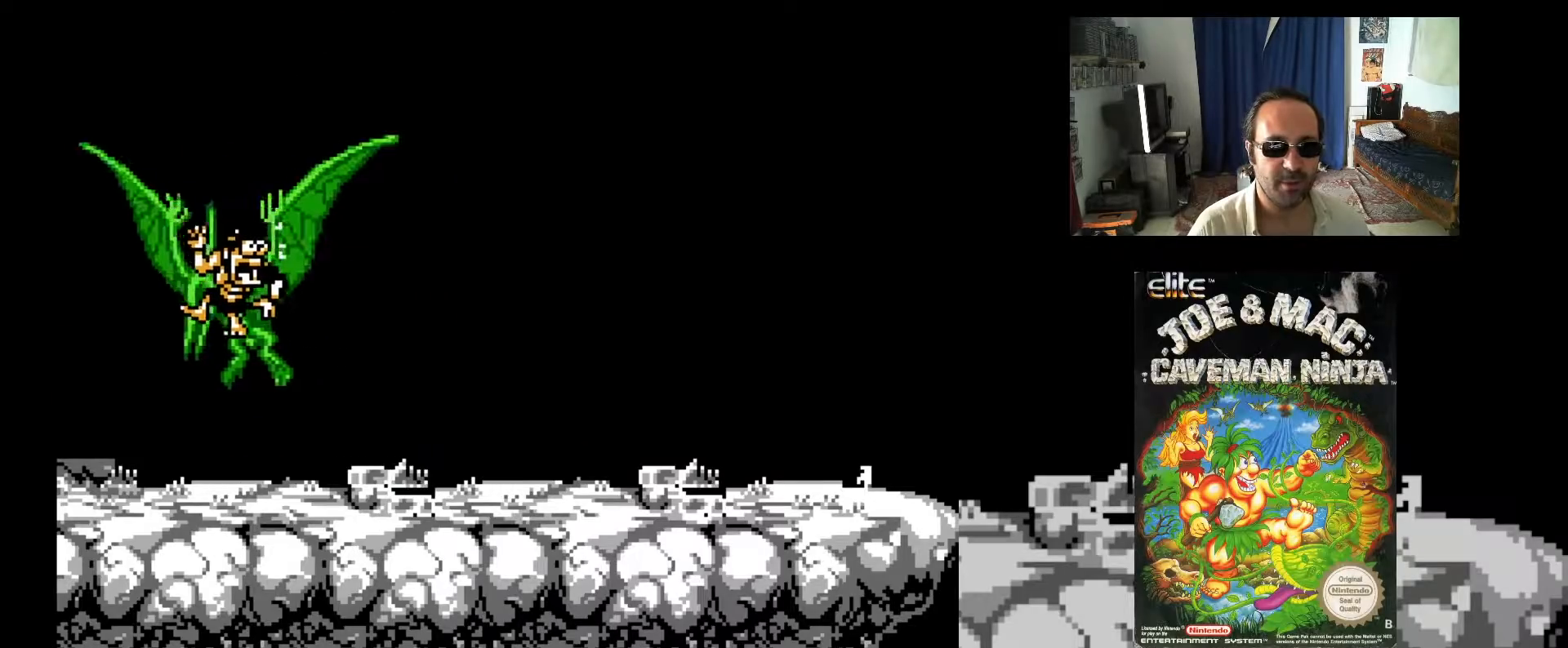
{"buttons": ["DPAD_RIGHT"], "events": [[167, "DPAD_RIGHT", "down"]]}
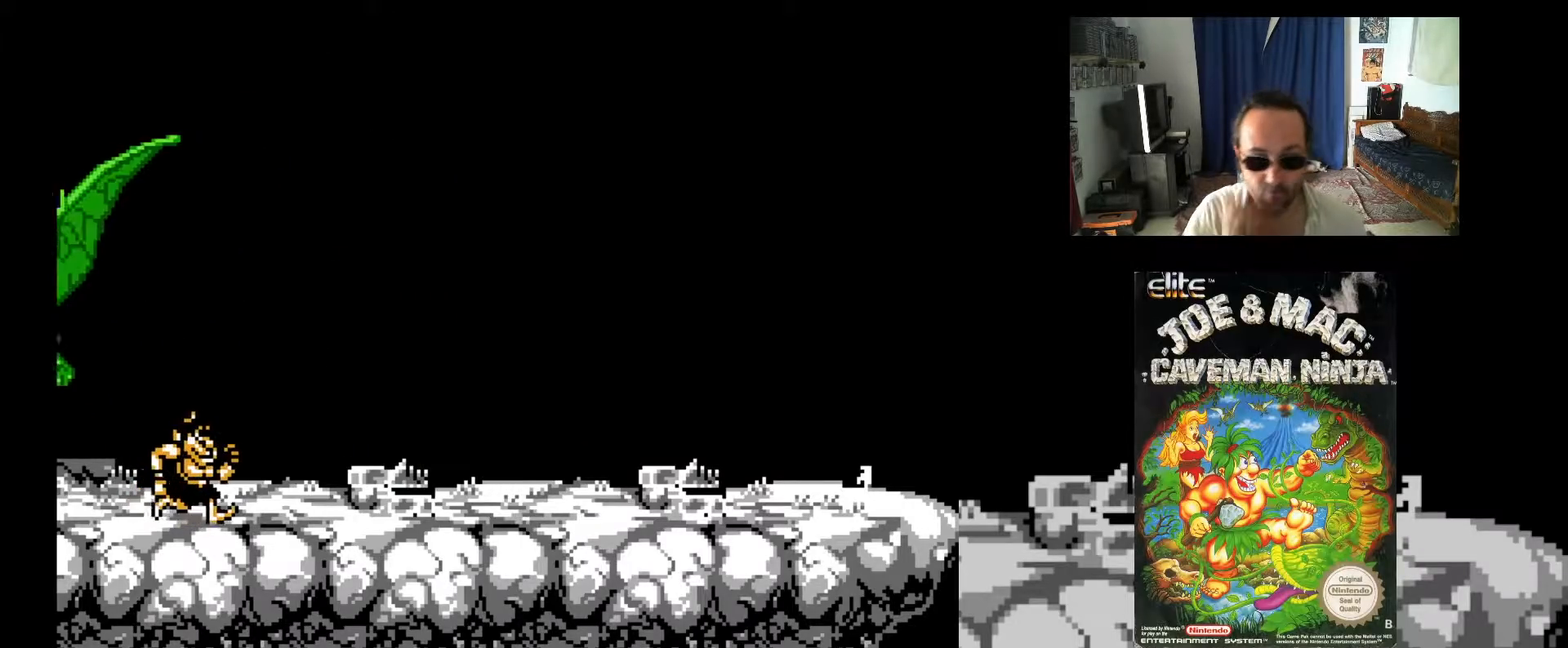
{"buttons": ["DPAD_RIGHT"], "events": []}
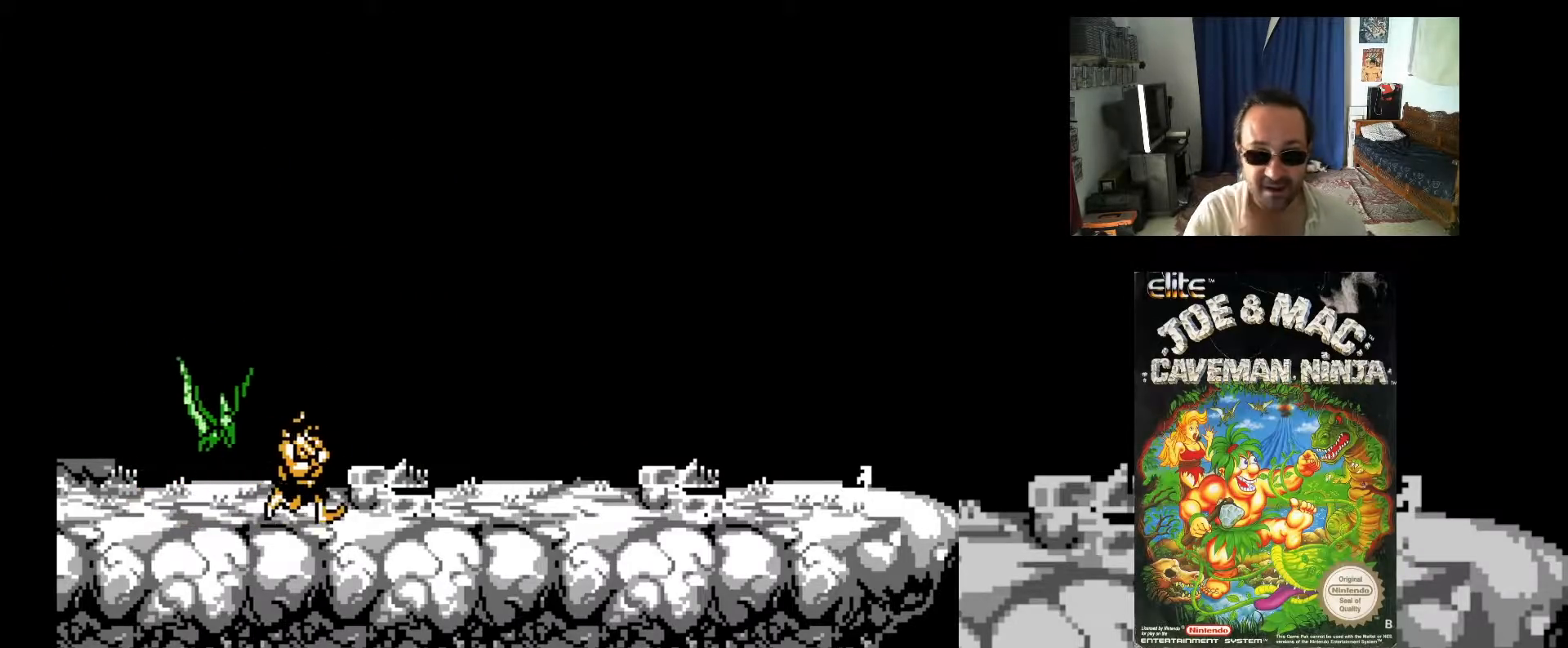
{"buttons": ["DPAD_DOWN"], "events": [[150, "DPAD_DOWN", "down"], [233, "DPAD_RIGHT", "up"]]}
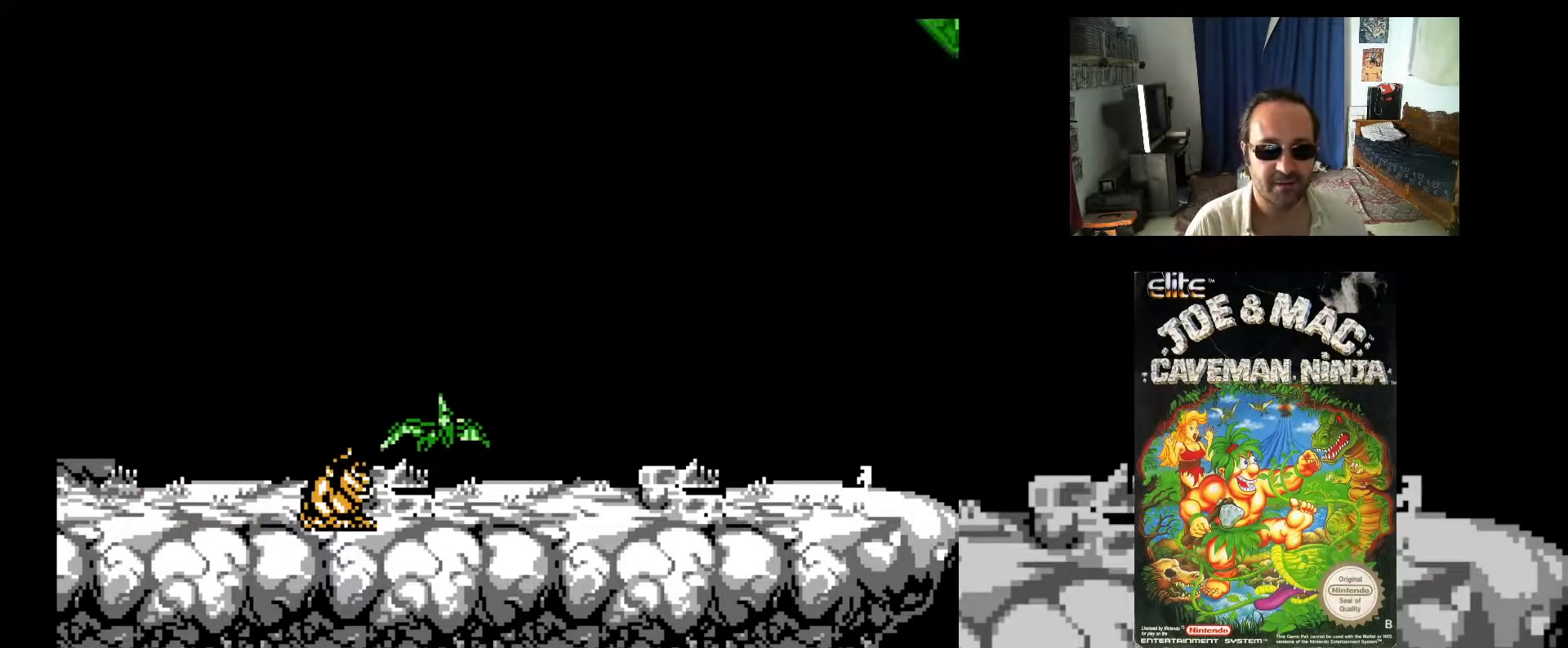
{"buttons": ["DPAD_UP"], "events": [[50, "DPAD_RIGHT", "down"], [67, "DPAD_RIGHT", "up"], [150, "DPAD_DOWN", "up"], [250, "DPAD_RIGHT", "down"], [250, "DPAD_UP", "down"], [300, "A", "down"], [417, "A", "up"], [417, "DPAD_RIGHT", "up"]]}
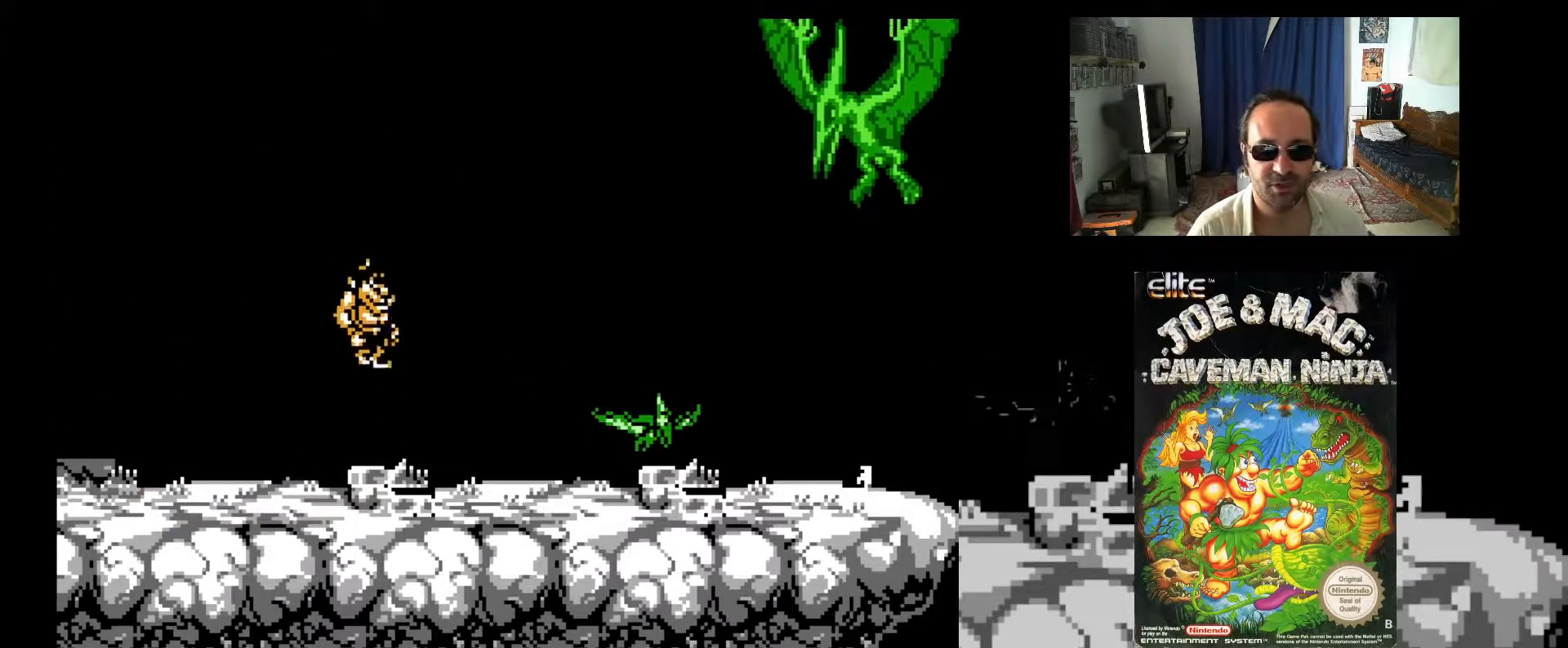
{"buttons": ["X"], "events": [[17, "DPAD_RIGHT", "down"], [133, "DPAD_UP", "up"], [183, "X", "down"], [200, "DPAD_RIGHT", "up"], [250, "X", "up"], [333, "X", "down"], [383, "DPAD_RIGHT", "down"], [400, "X", "up"], [483, "X", "down"], [500, "DPAD_RIGHT", "up"]]}
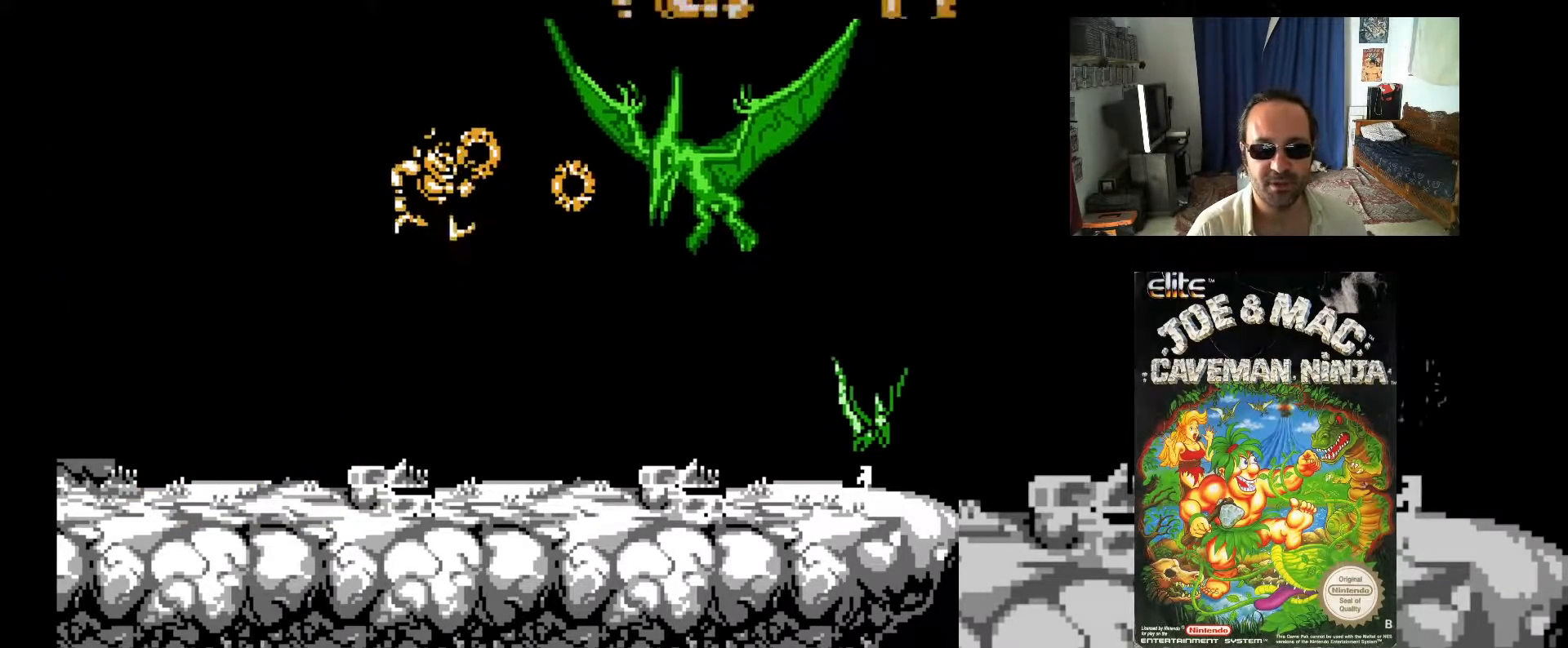
{"buttons": [], "events": [[50, "X", "up"], [133, "X", "down"], [200, "X", "up"], [267, "X", "down"], [350, "X", "up"], [417, "X", "down"], [500, "X", "up"]]}
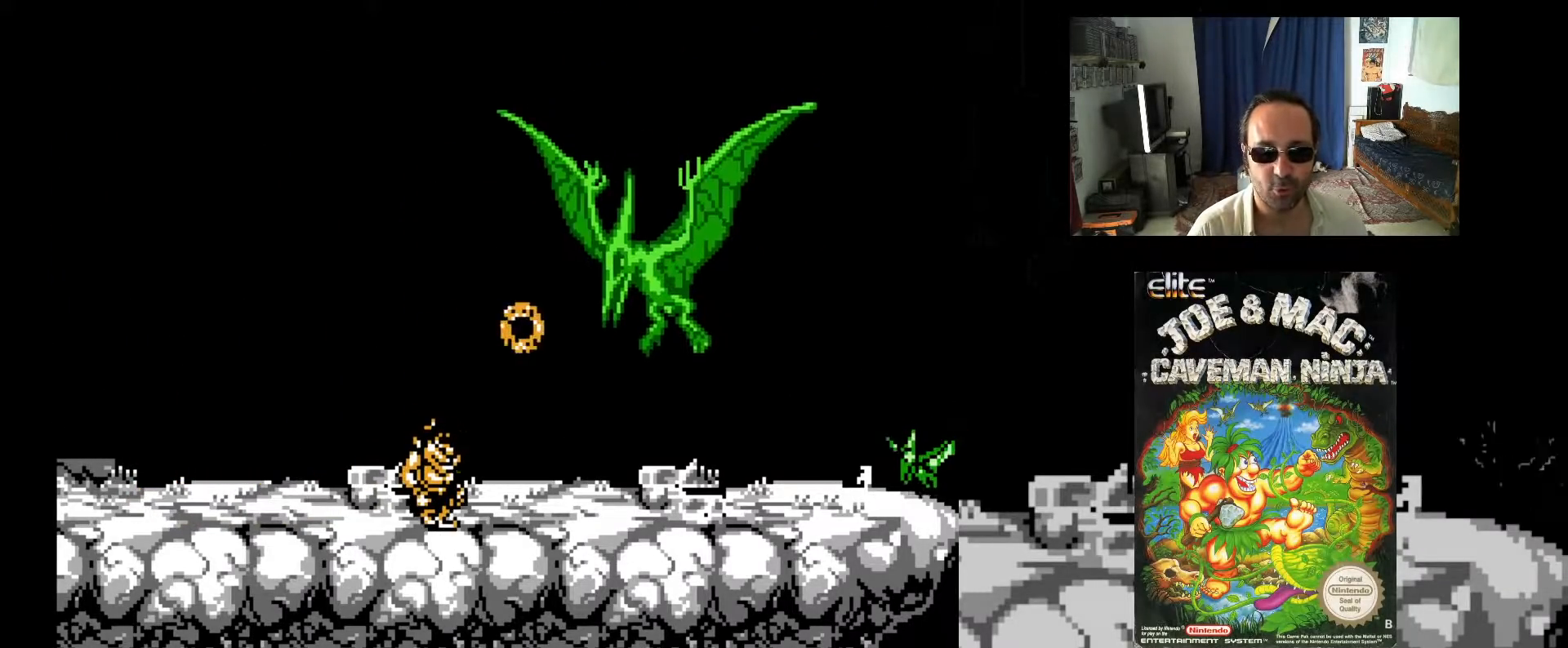
{"buttons": ["X", "DPAD_UP"], "events": [[100, "DPAD_UP", "down"], [217, "X", "down"], [283, "X", "up"], [367, "X", "down"], [433, "X", "up"], [483, "X", "down"]]}
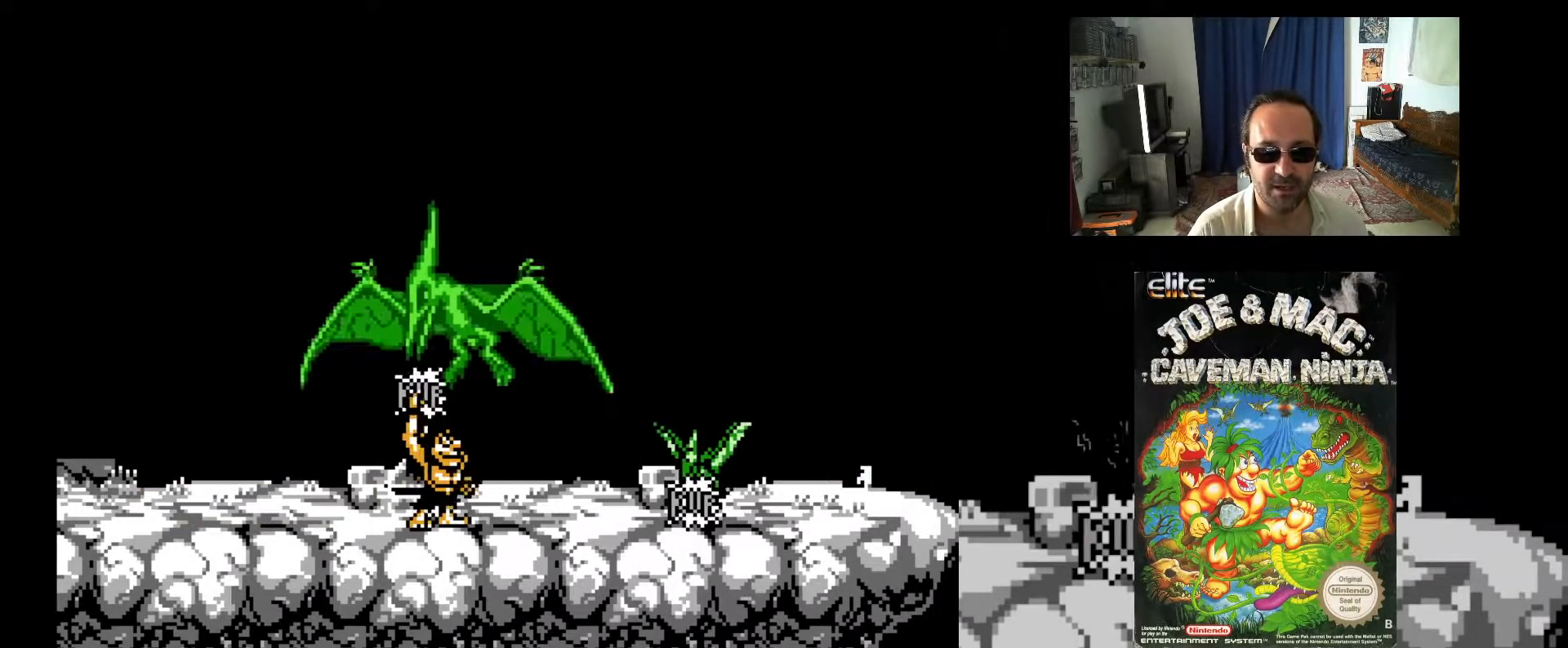
{"buttons": ["A", "DPAD_UP", "DPAD_LEFT"], "events": [[50, "X", "up"], [200, "DPAD_UP", "up"], [367, "DPAD_LEFT", "down"], [367, "DPAD_UP", "down"], [383, "A", "down"]]}
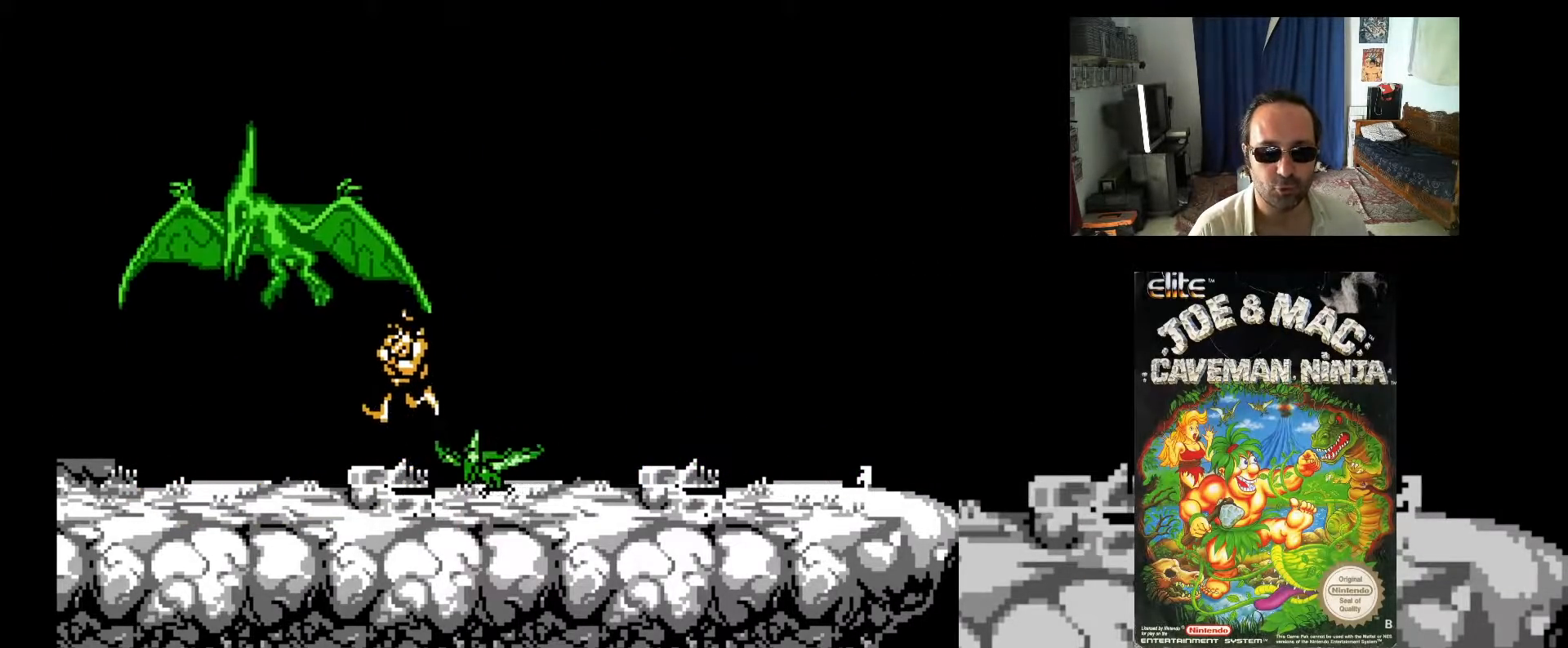
{"buttons": ["X"], "events": [[33, "A", "up"], [133, "DPAD_LEFT", "up"], [133, "DPAD_RIGHT", "down"], [200, "DPAD_UP", "up"], [200, "X", "down"], [283, "DPAD_RIGHT", "up"]]}
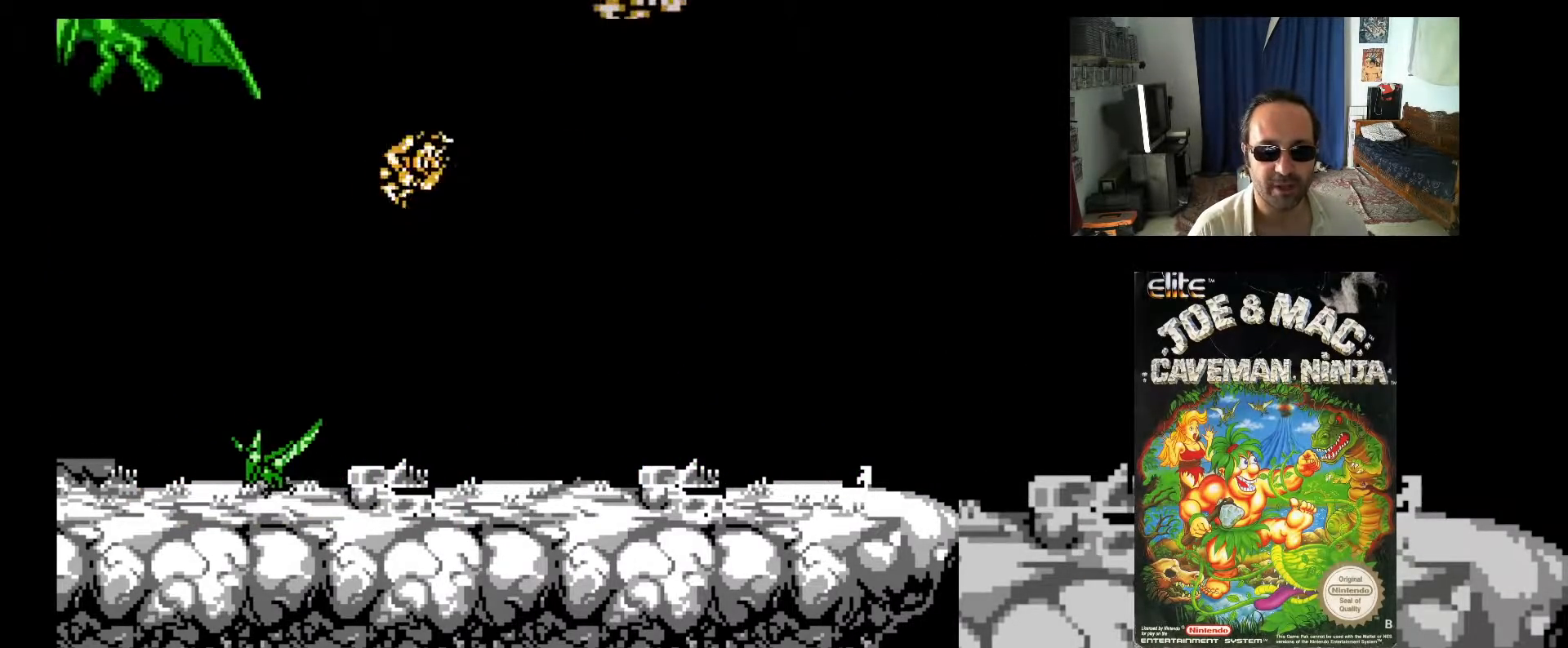
{"buttons": ["X", "DPAD_RIGHT"], "events": [[133, "DPAD_RIGHT", "down"]]}
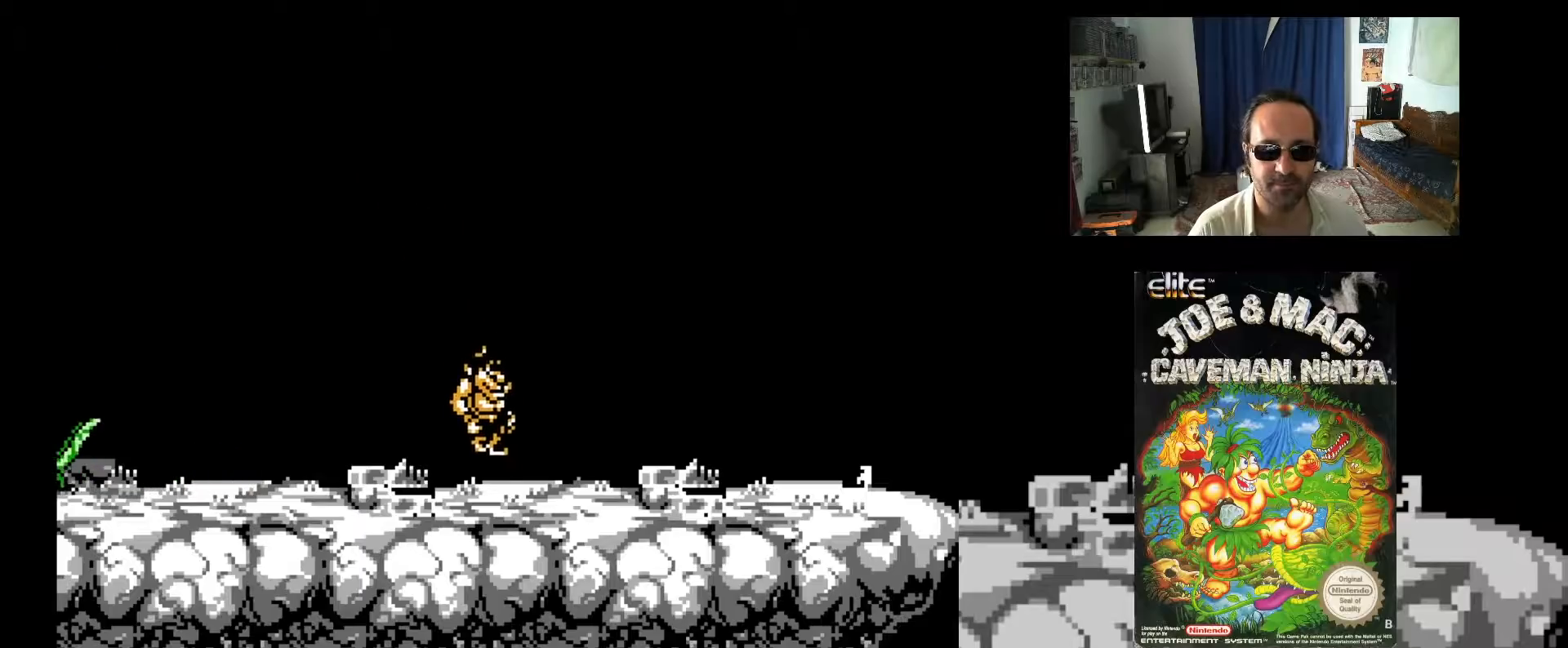
{"buttons": ["A", "X", "DPAD_UP", "DPAD_RIGHT"], "events": [[133, "DPAD_UP", "down"], [150, "DPAD_RIGHT", "up"], [167, "DPAD_LEFT", "down"], [217, "A", "down"], [400, "DPAD_LEFT", "up"], [400, "DPAD_RIGHT", "down"]]}
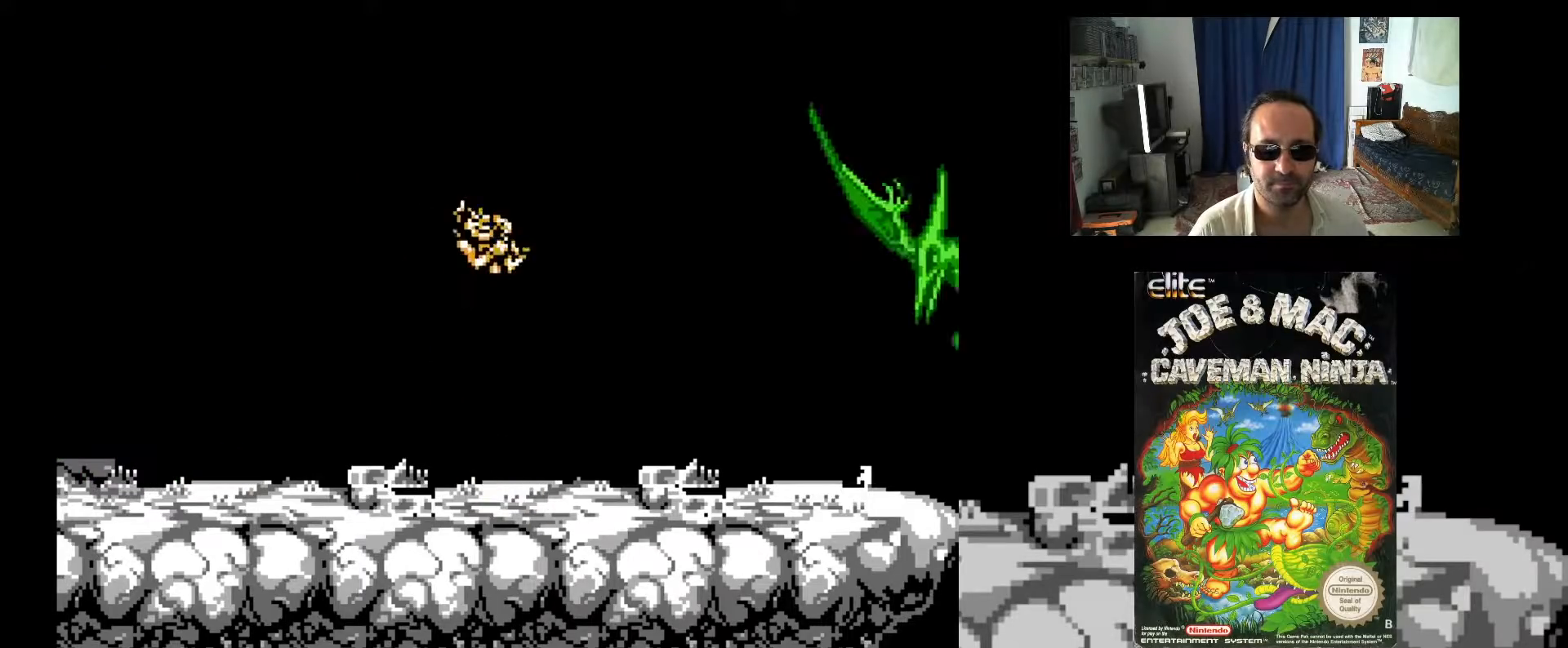
{"buttons": ["DPAD_LEFT"], "events": [[67, "DPAD_UP", "up"], [100, "DPAD_RIGHT", "up"], [117, "A", "up"], [133, "X", "up"], [200, "X", "down"], [283, "X", "up"], [500, "DPAD_LEFT", "down"]]}
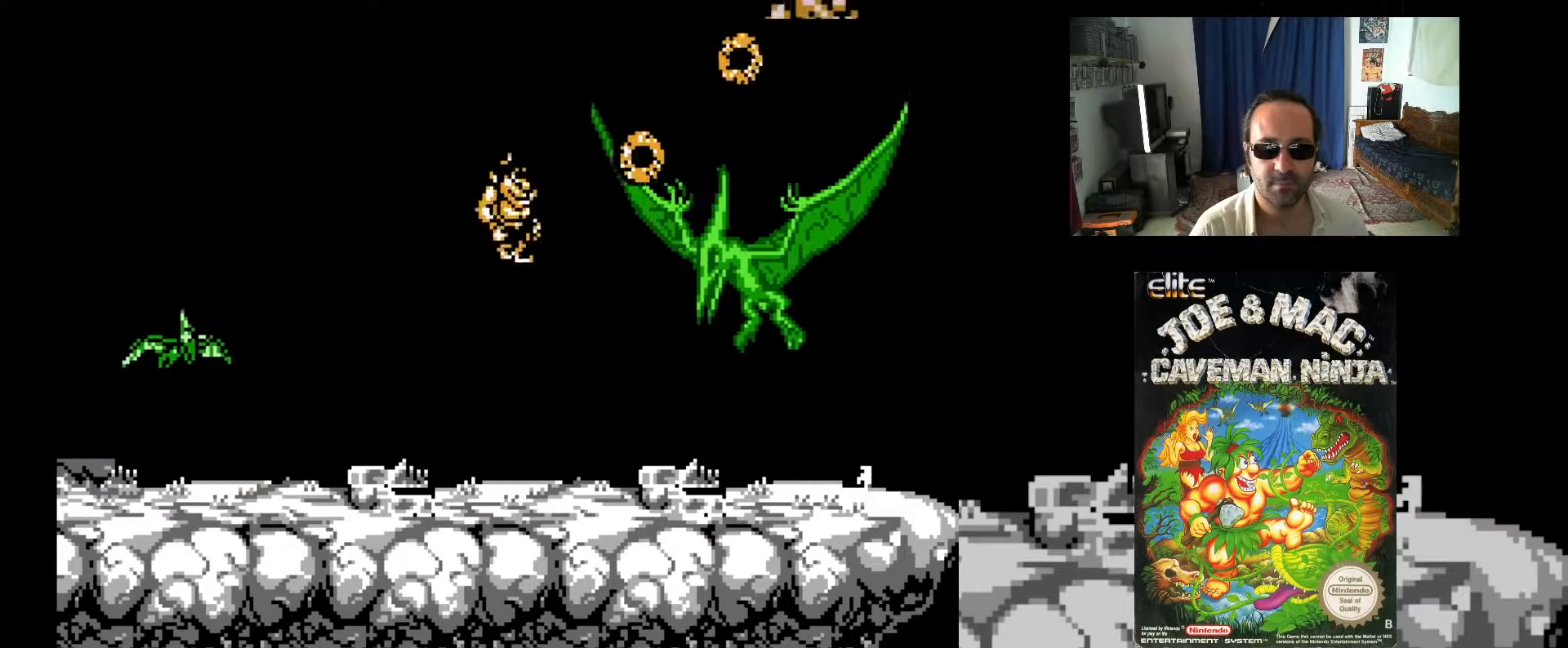
{"buttons": ["X", "DPAD_UP"], "events": [[50, "DPAD_UP", "down"], [167, "X", "down"], [217, "X", "up"], [233, "DPAD_LEFT", "up"], [300, "X", "down"], [383, "X", "up"], [450, "X", "down"]]}
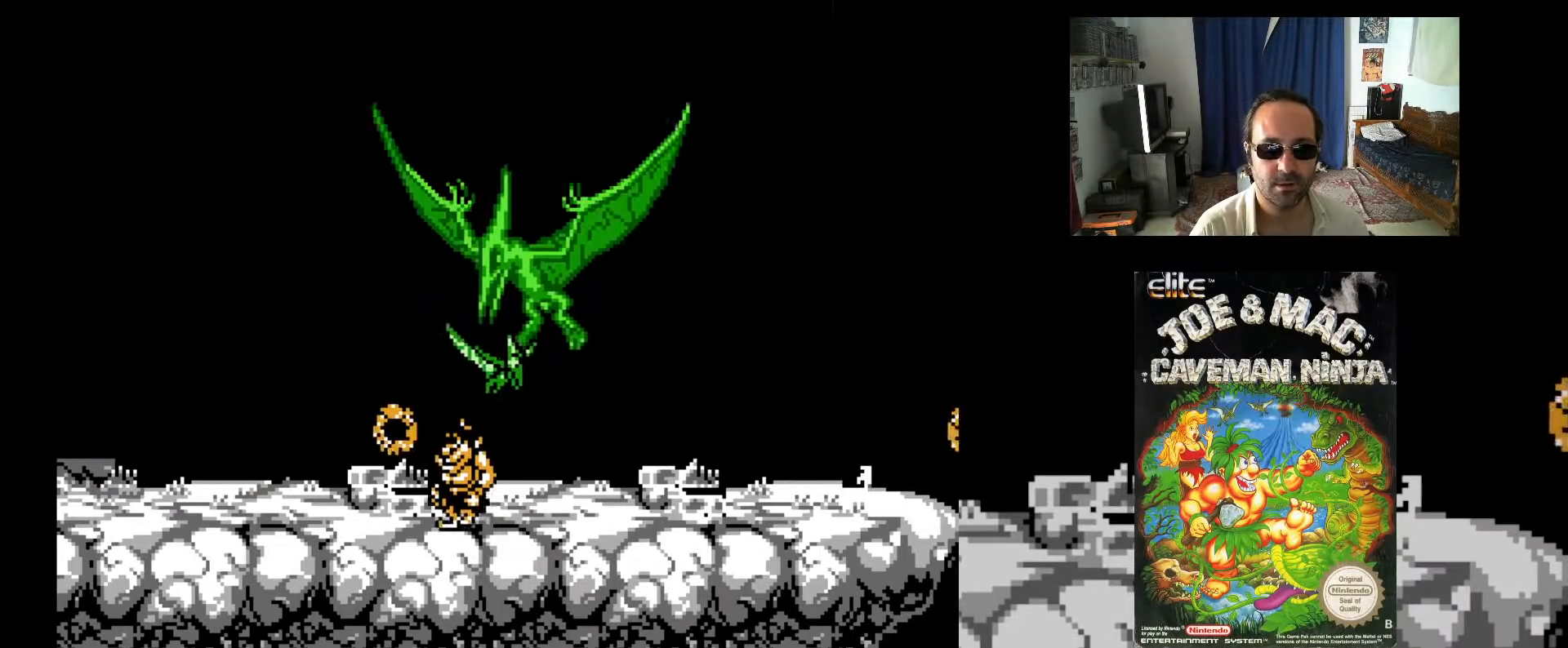
{"buttons": [], "events": [[33, "X", "up"], [100, "X", "down"], [200, "X", "up"], [267, "X", "down"], [400, "X", "up"], [417, "DPAD_UP", "up"]]}
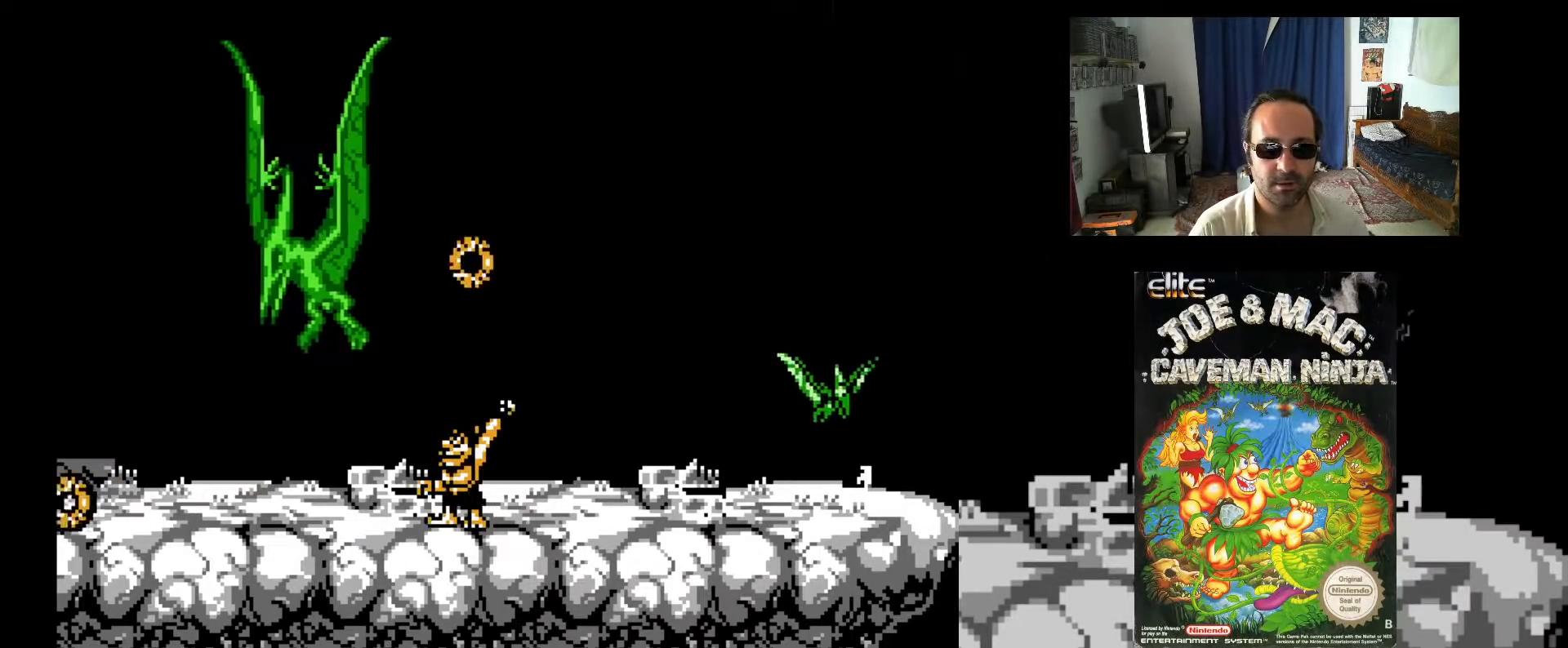
{"buttons": [], "events": [[117, "DPAD_RIGHT", "down"], [250, "DPAD_RIGHT", "up"]]}
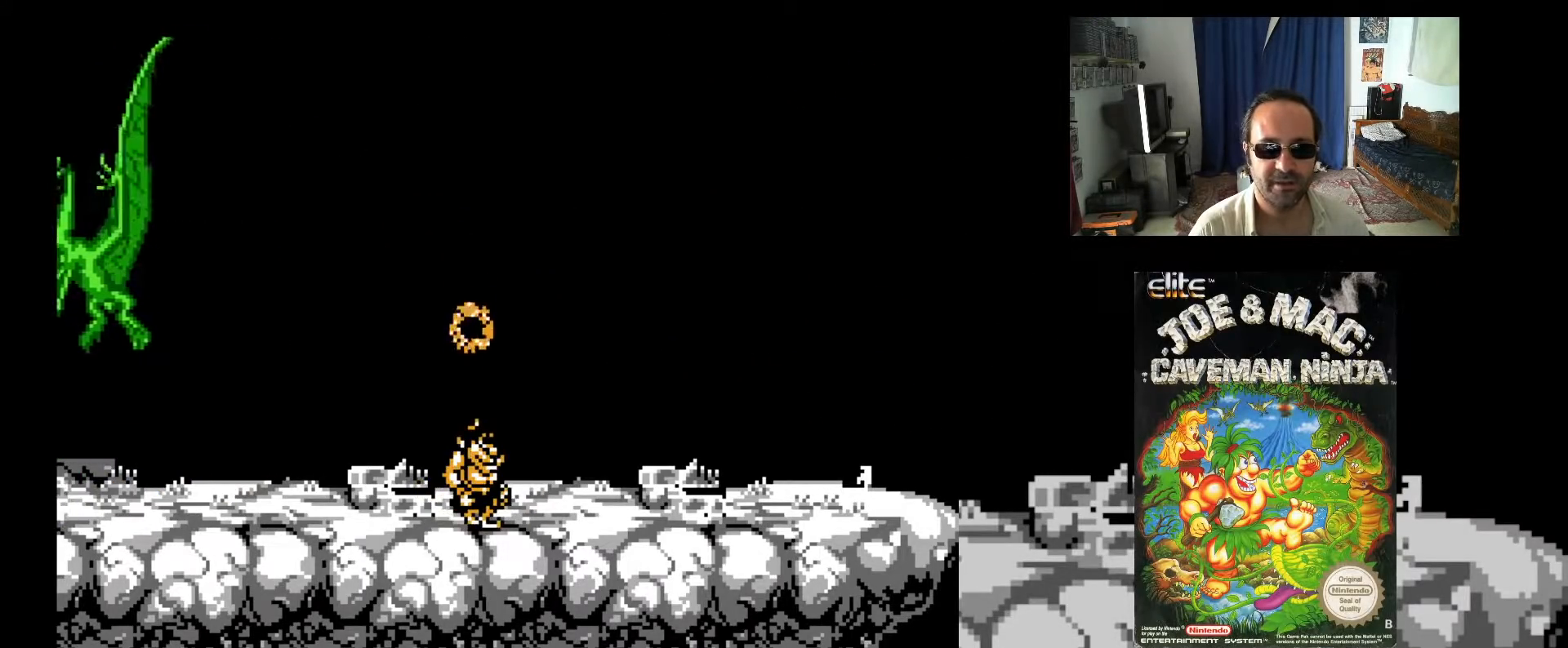
{"buttons": ["A", "X", "DPAD_UP", "DPAD_LEFT"], "events": [[133, "X", "down"], [183, "DPAD_RIGHT", "down"], [400, "DPAD_UP", "down"], [433, "DPAD_LEFT", "down"], [433, "DPAD_RIGHT", "up"], [450, "A", "down"]]}